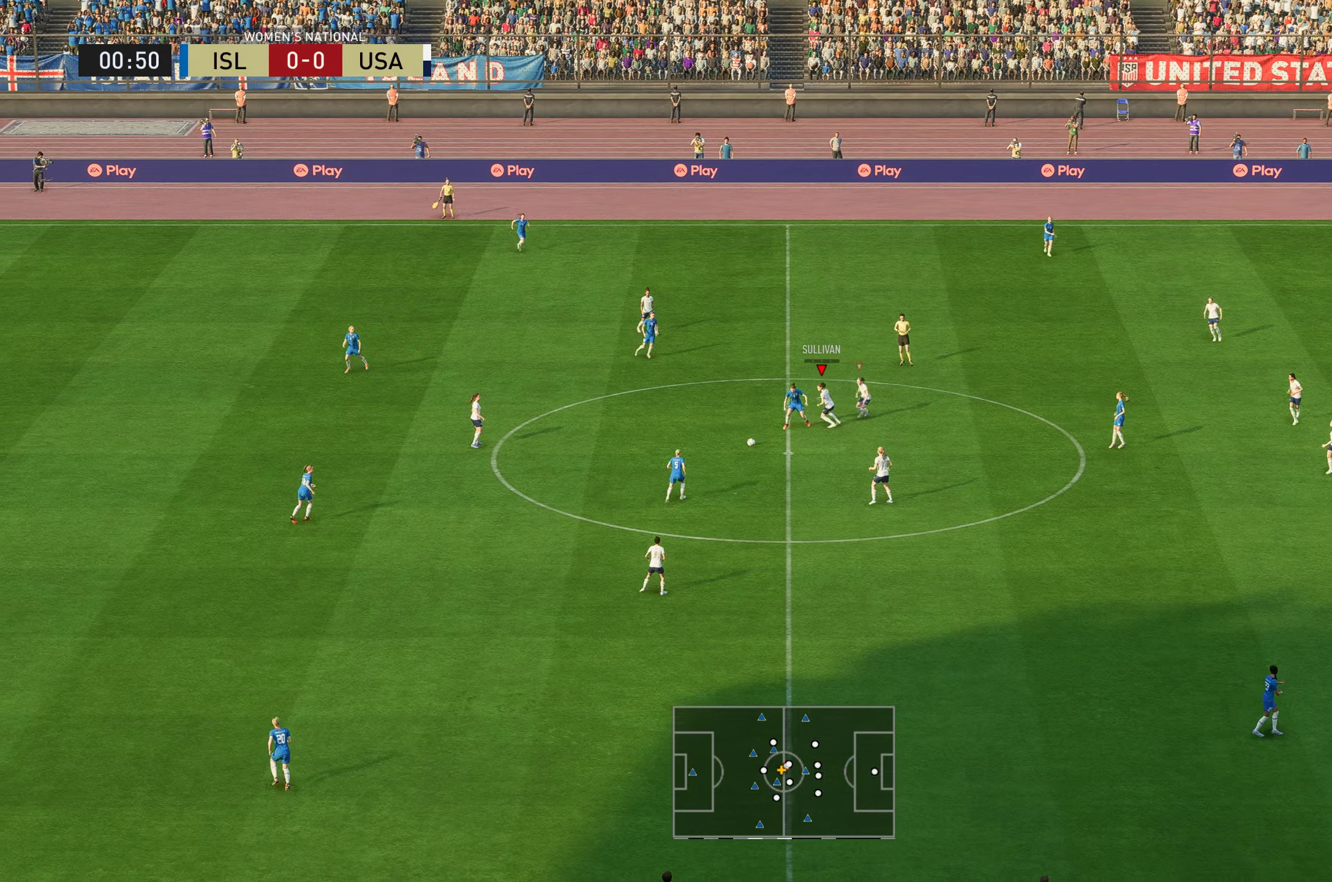
Gameplay with a controller (Xbox layout); each line is a JSON object with the inputs held at the frame after it. "events" lists button and stick changes between this image and that frame as [ms after this image, input, new state], when the widget could be followed in between. Not read: L3 R3.
{"buttons": [], "left_stick": "down", "right_stick": "center", "events": [[384, "R2", "up"], [384, "left_stick", "down"]]}
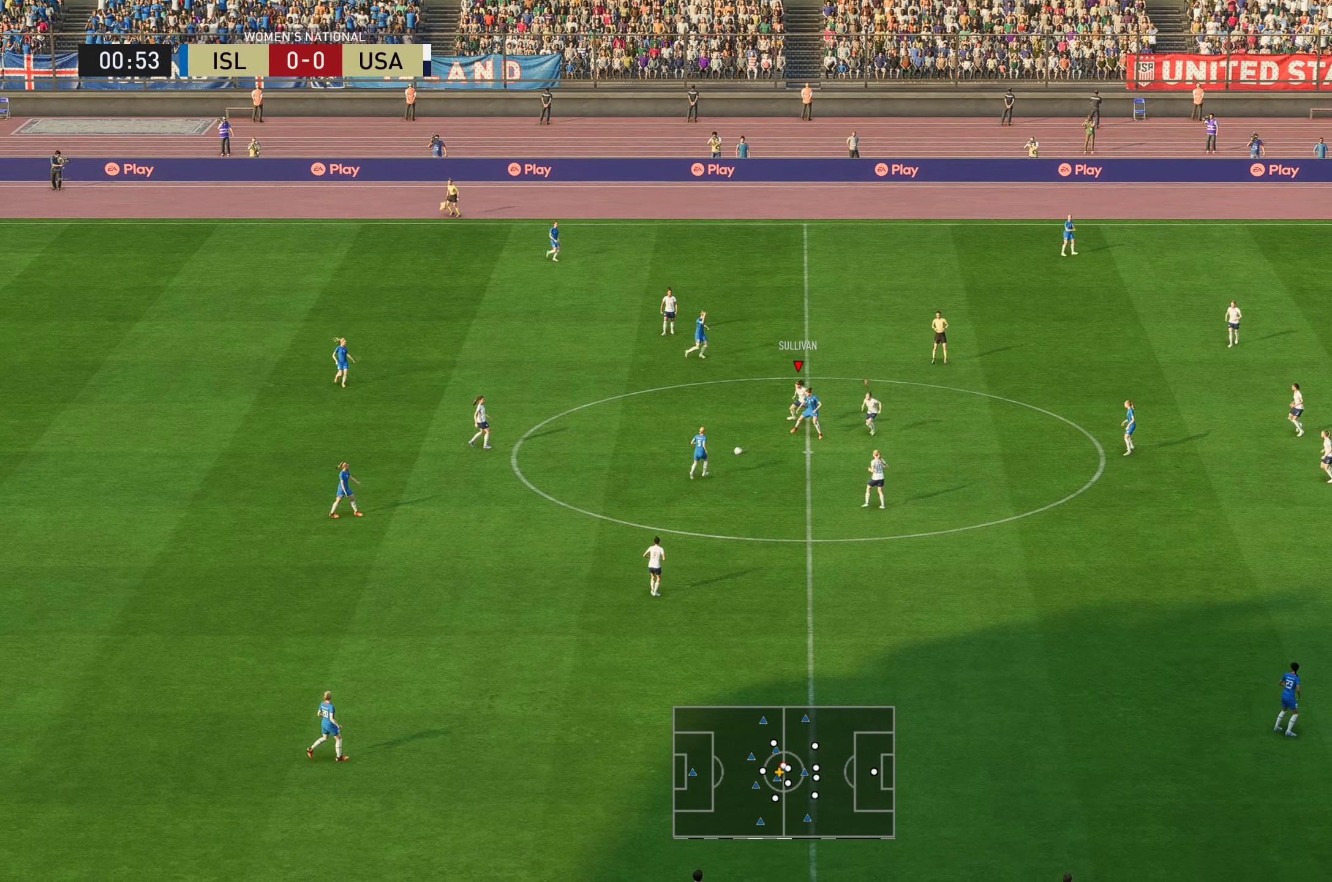
{"buttons": ["L2", "R2"], "left_stick": "down", "right_stick": "center", "events": [[67, "L2", "down"], [83, "R2", "down"]]}
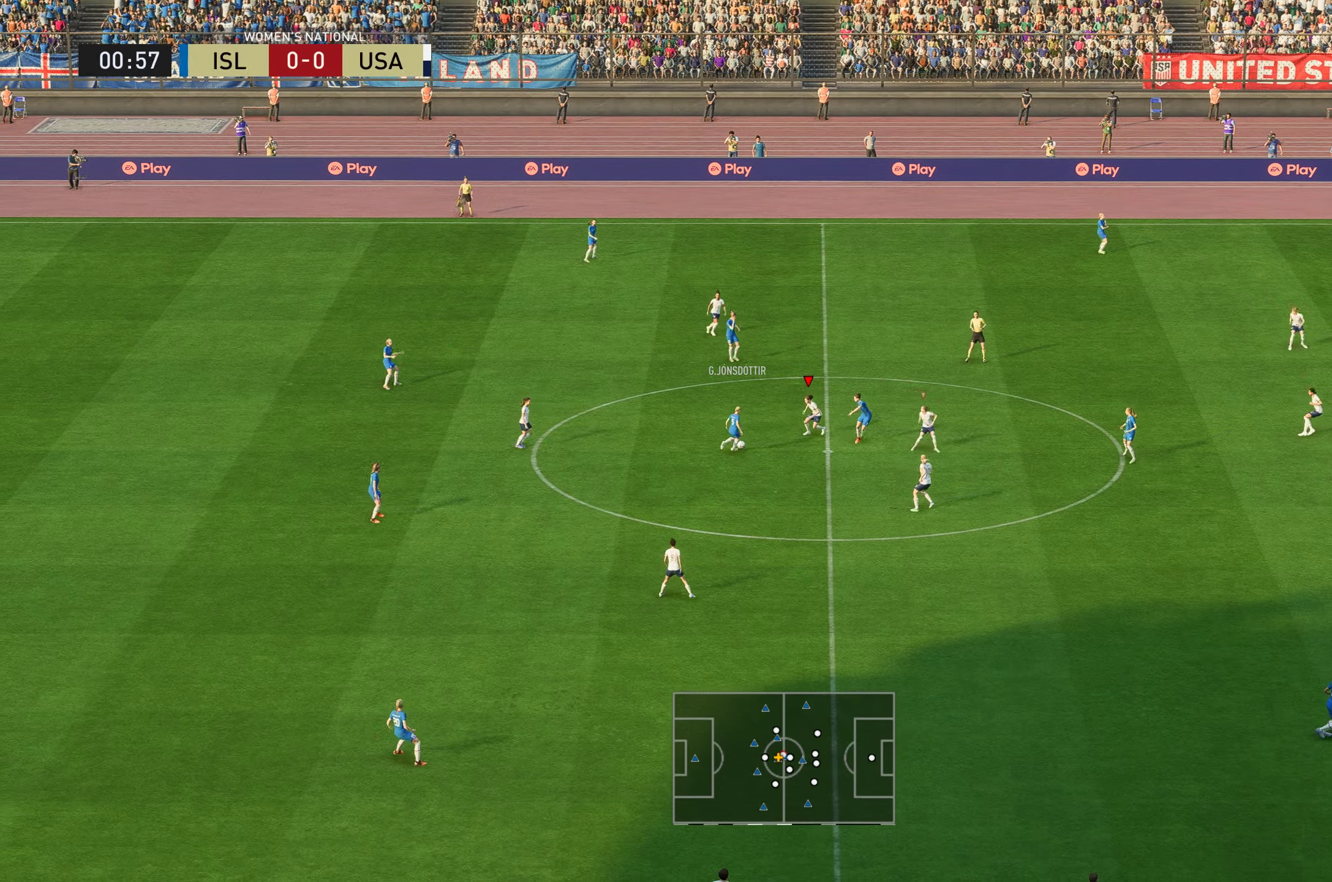
{"buttons": ["X", "L2", "R2"], "left_stick": "left", "right_stick": "center", "events": [[200, "X", "down"], [317, "left_stick", "left"]]}
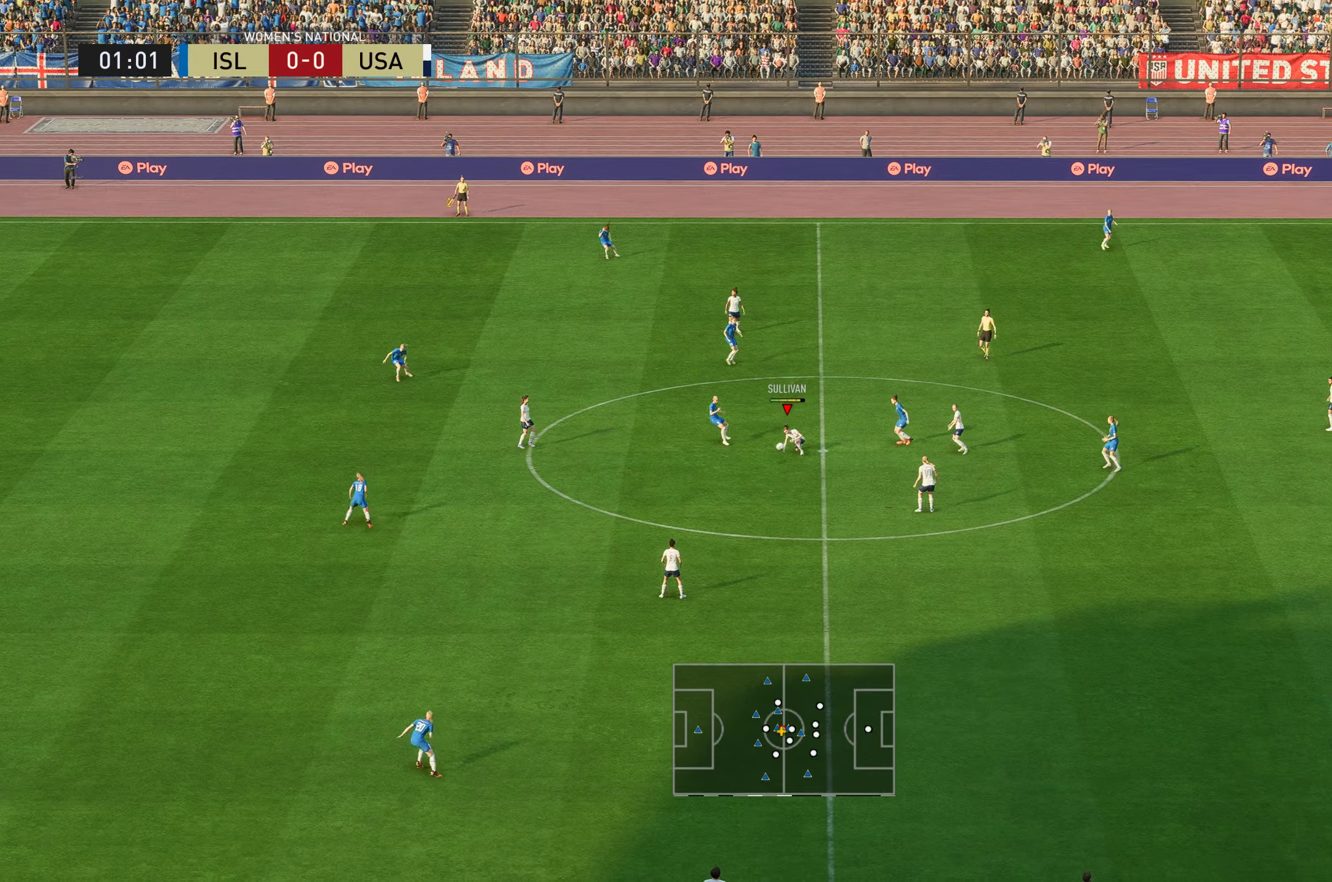
{"buttons": ["R2"], "left_stick": "left", "right_stick": "center", "events": [[51, "X", "up"], [201, "R2", "up"], [368, "L2", "up"], [468, "R2", "down"]]}
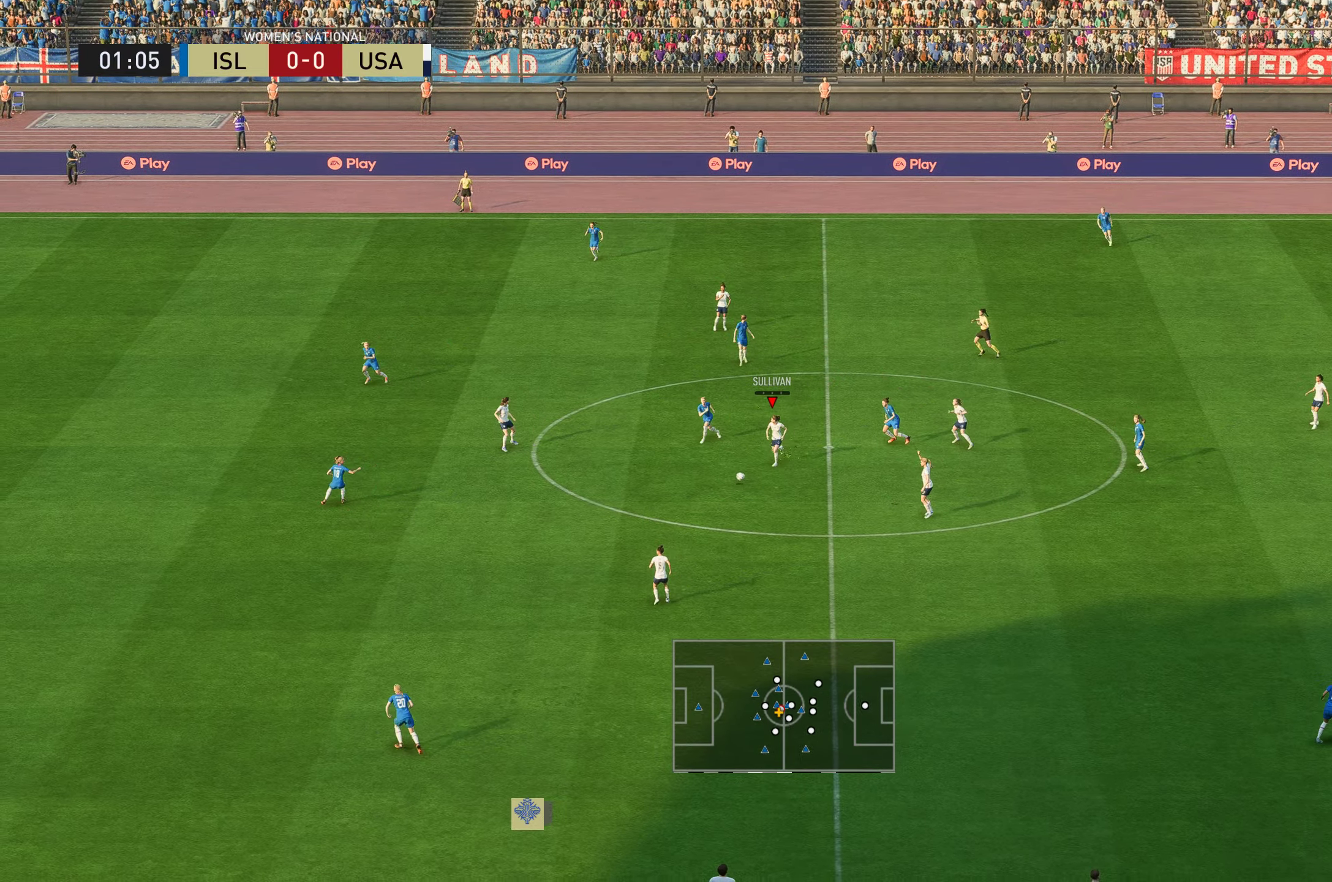
{"buttons": ["A", "R2"], "left_stick": "down-left", "right_stick": "center"}
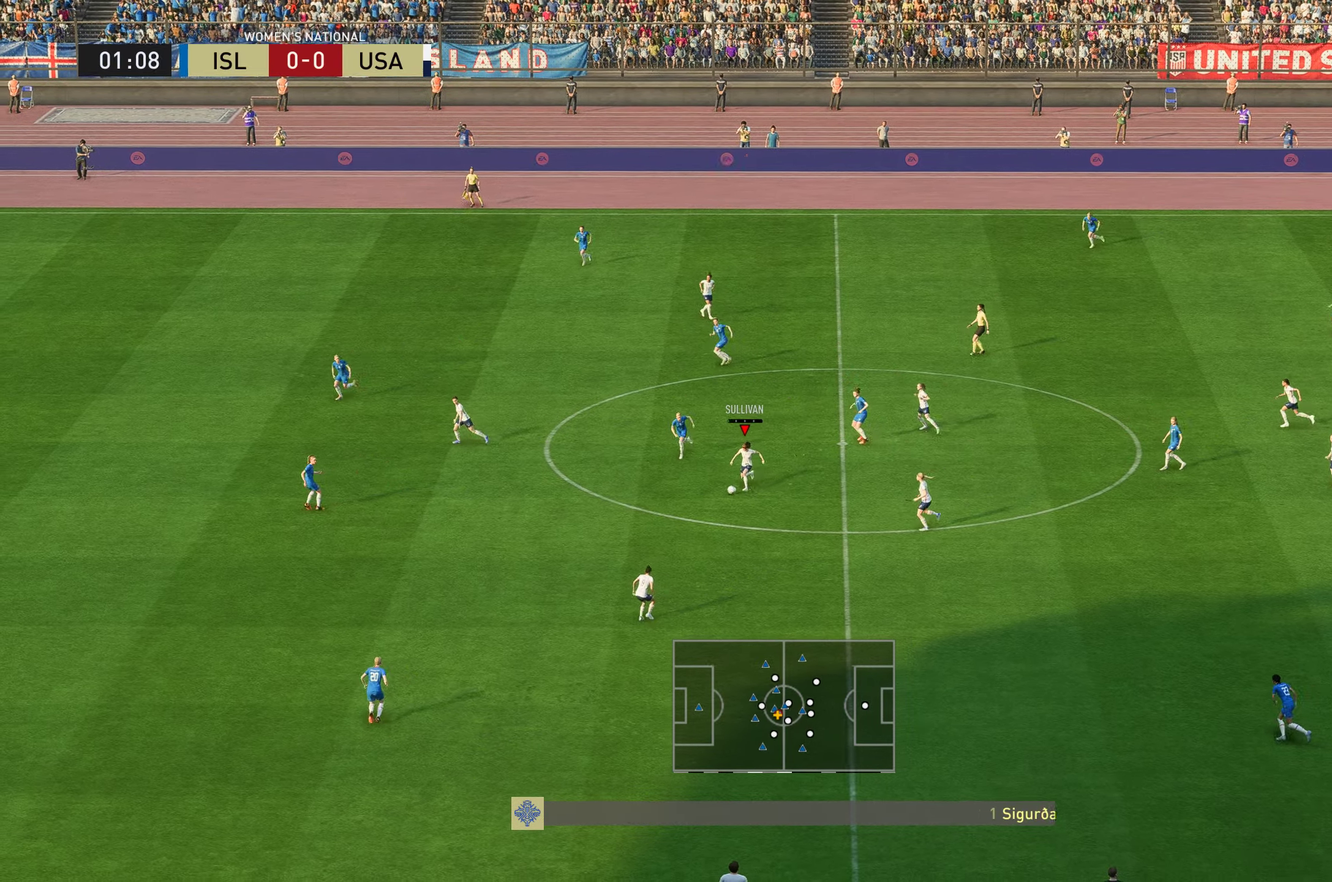
{"buttons": [], "left_stick": "down-left", "right_stick": "center", "events": [[17, "A", "up"], [150, "R2", "up"]]}
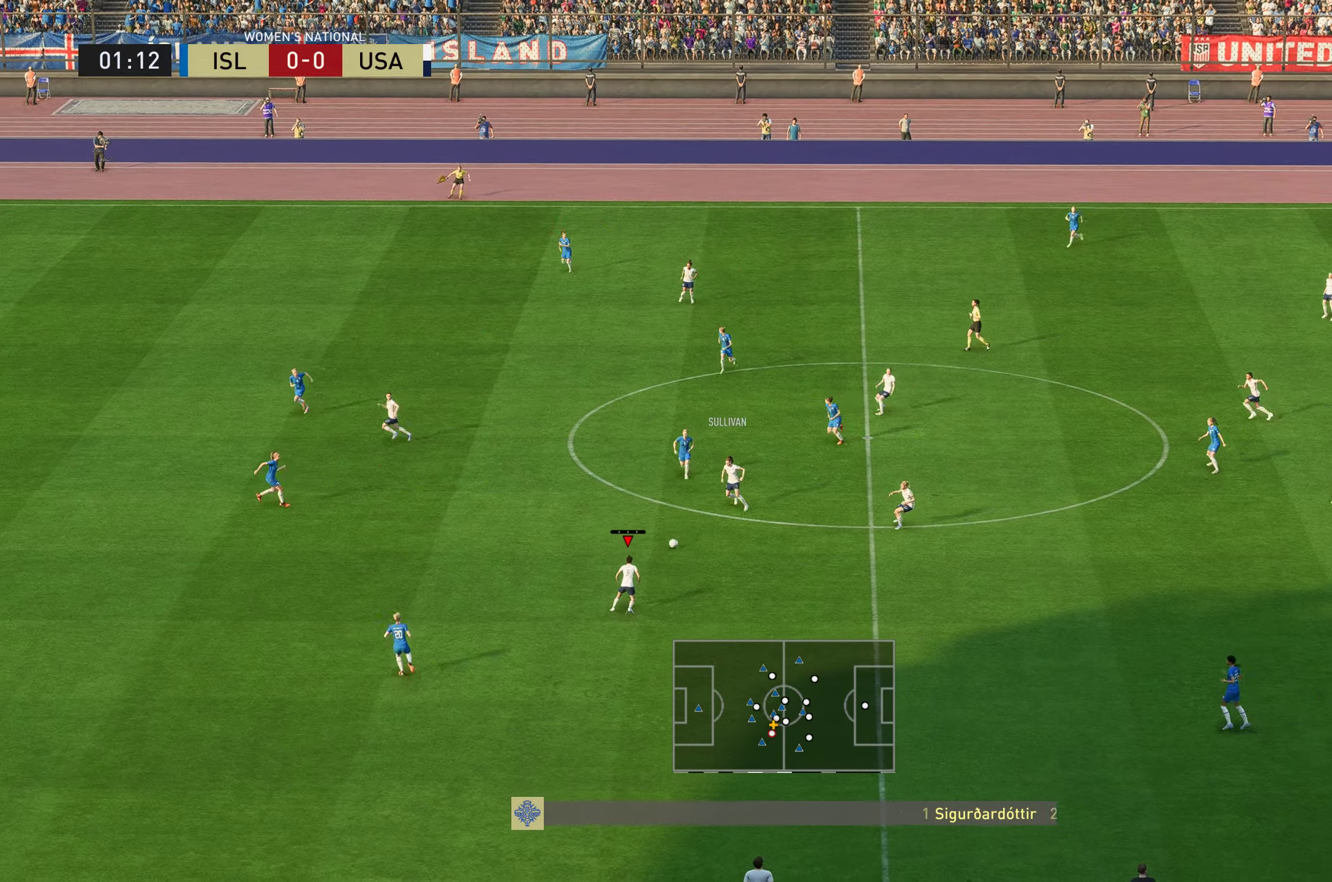
{"buttons": [], "left_stick": "up-left", "right_stick": "center", "events": [[17, "left_stick", "left"], [150, "left_stick", "up-left"], [184, "A", "down"], [350, "A", "up"]]}
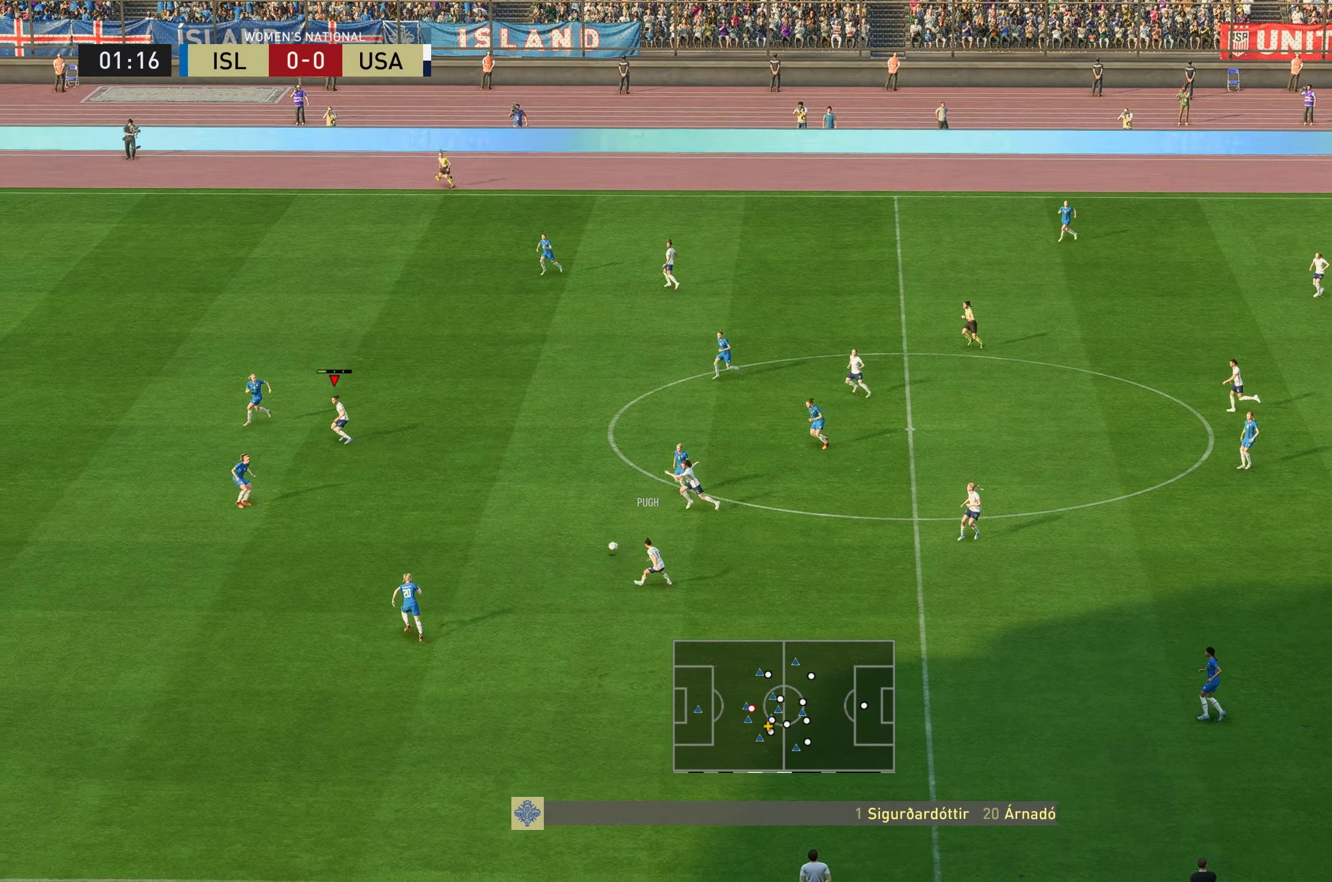
{"buttons": [], "left_stick": "up-left", "right_stick": "center", "events": []}
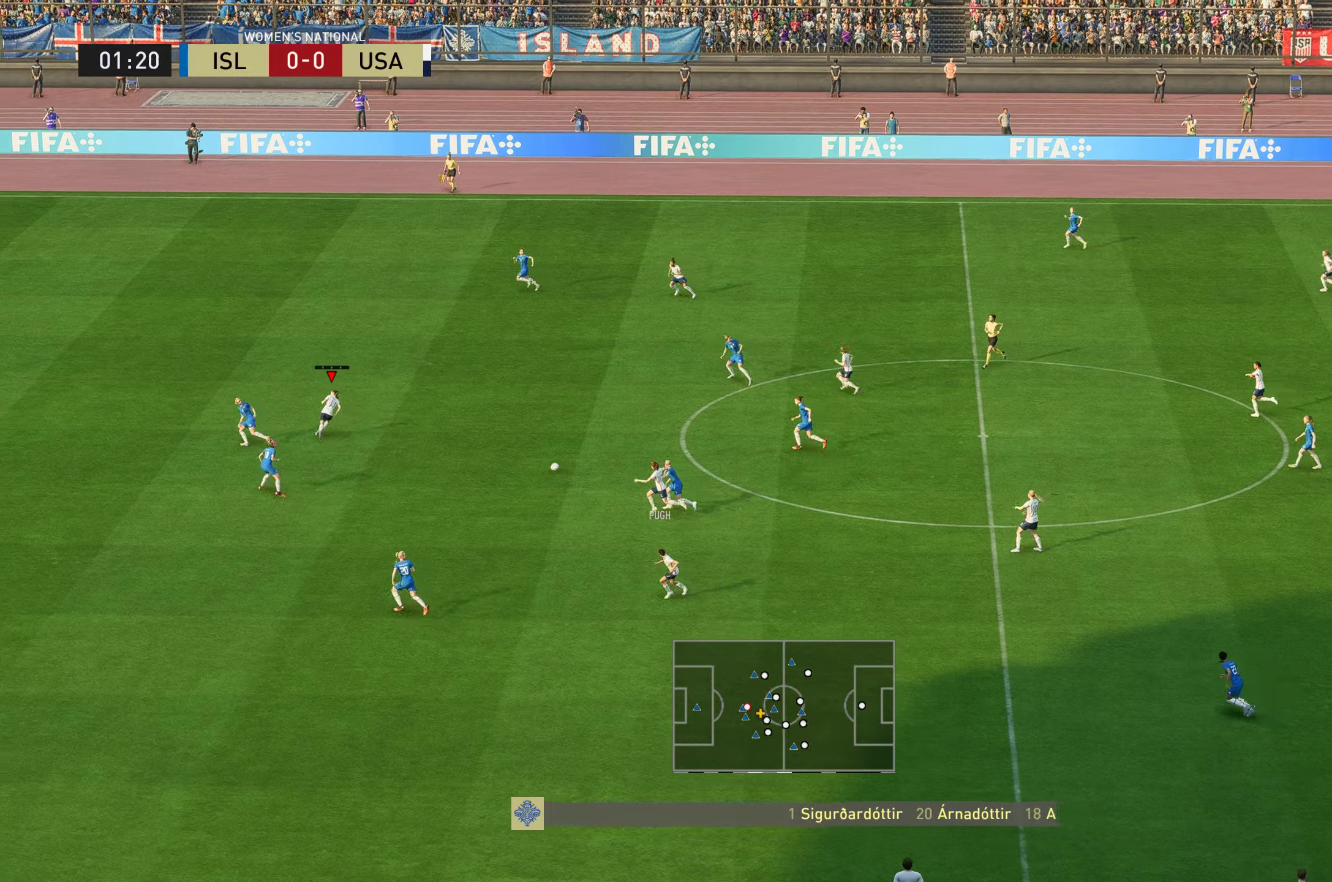
{"buttons": ["R2"], "left_stick": "up", "right_stick": "center", "events": [[83, "left_stick", "up"], [367, "R2", "down"]]}
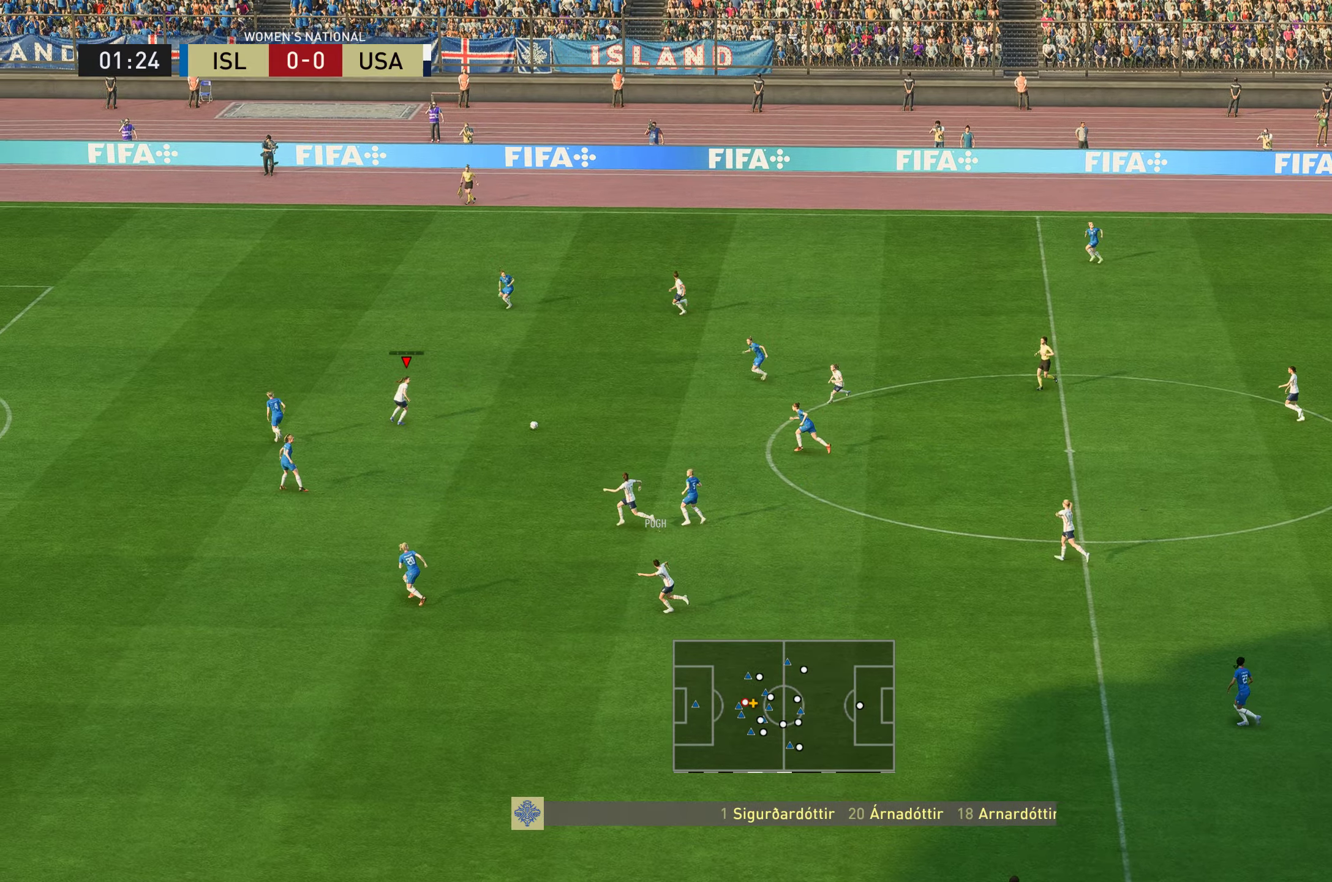
{"buttons": [], "left_stick": "left", "right_stick": "center", "events": [[66, "R2", "up"], [400, "left_stick", "left"]]}
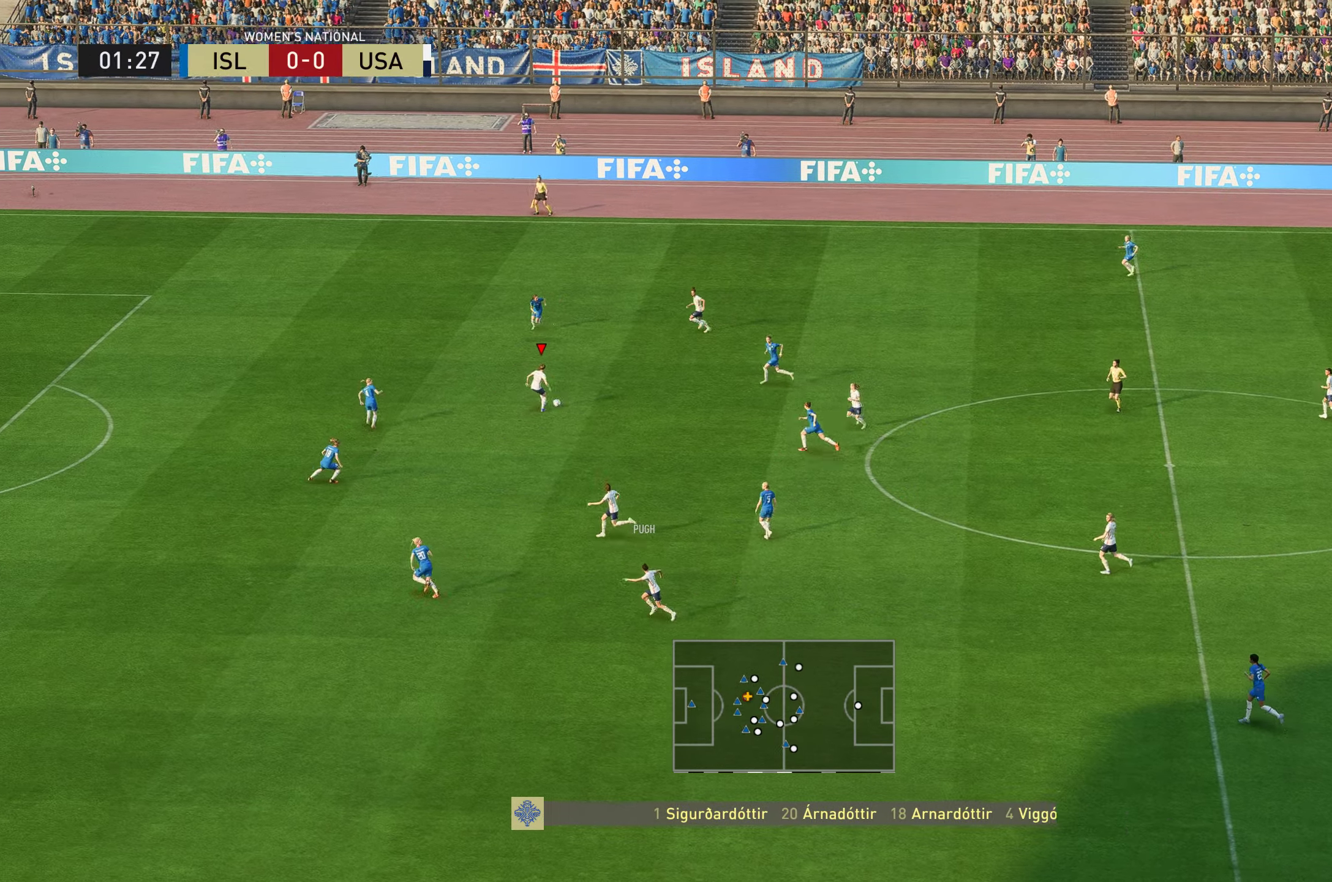
{"buttons": [], "left_stick": "down-left", "right_stick": "center", "events": [[351, "left_stick", "down-left"]]}
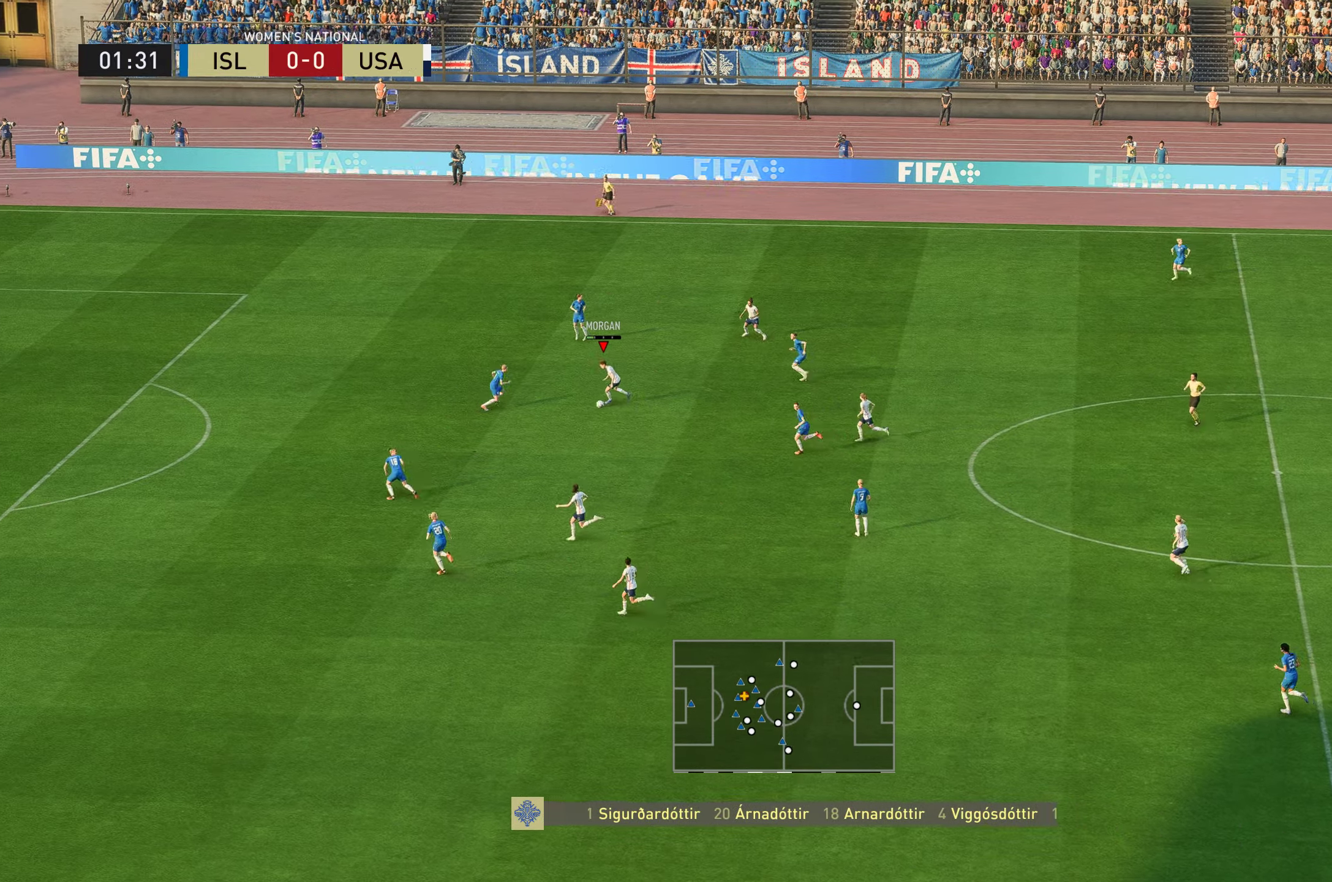
{"buttons": [], "left_stick": "down", "right_stick": "center", "events": [[84, "left_stick", "down"]]}
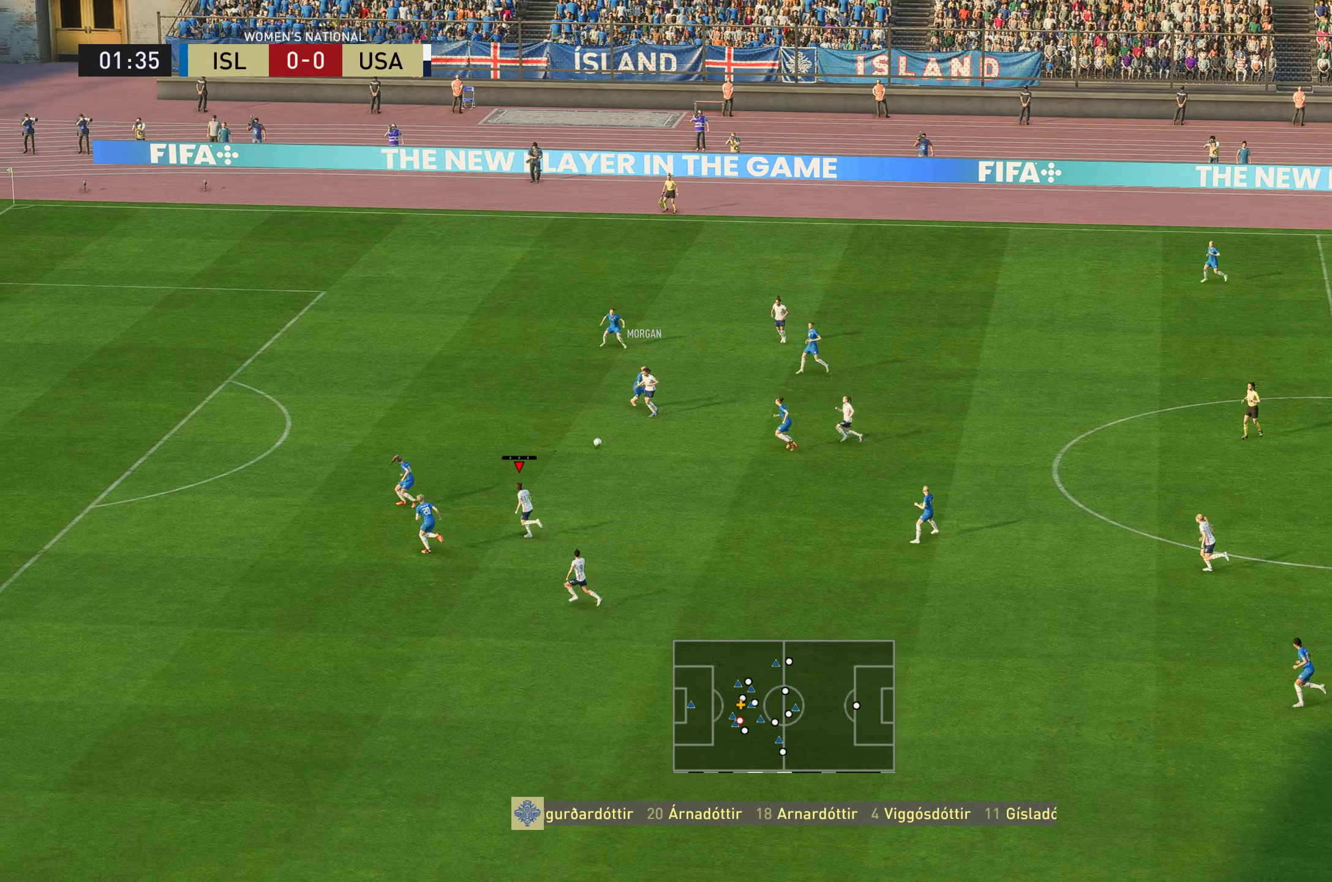
{"buttons": [], "left_stick": "up-right", "right_stick": "center", "events": [[217, "left_stick", "up-right"]]}
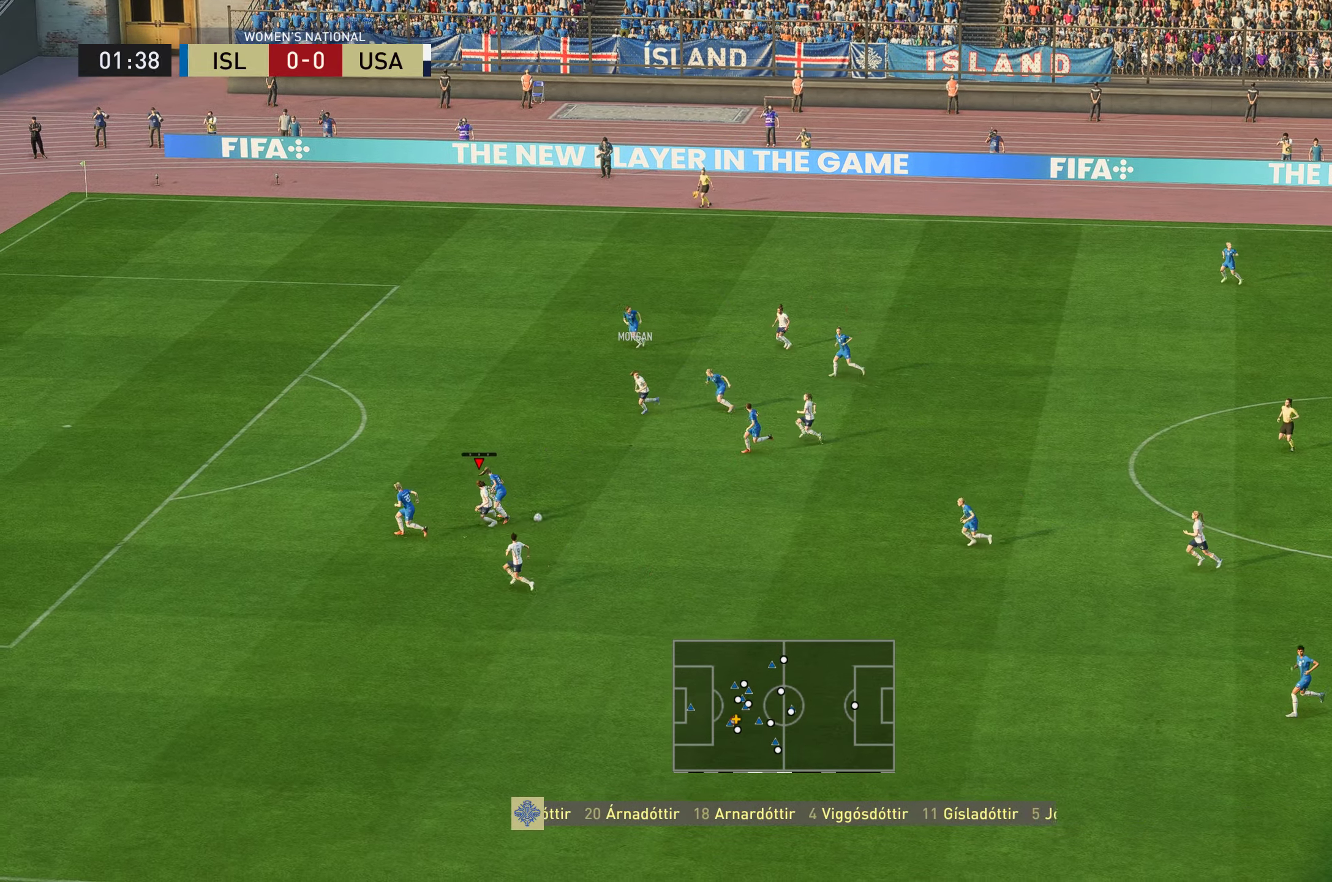
{"buttons": [], "left_stick": "down-right", "right_stick": "center", "events": [[450, "left_stick", "down-right"]]}
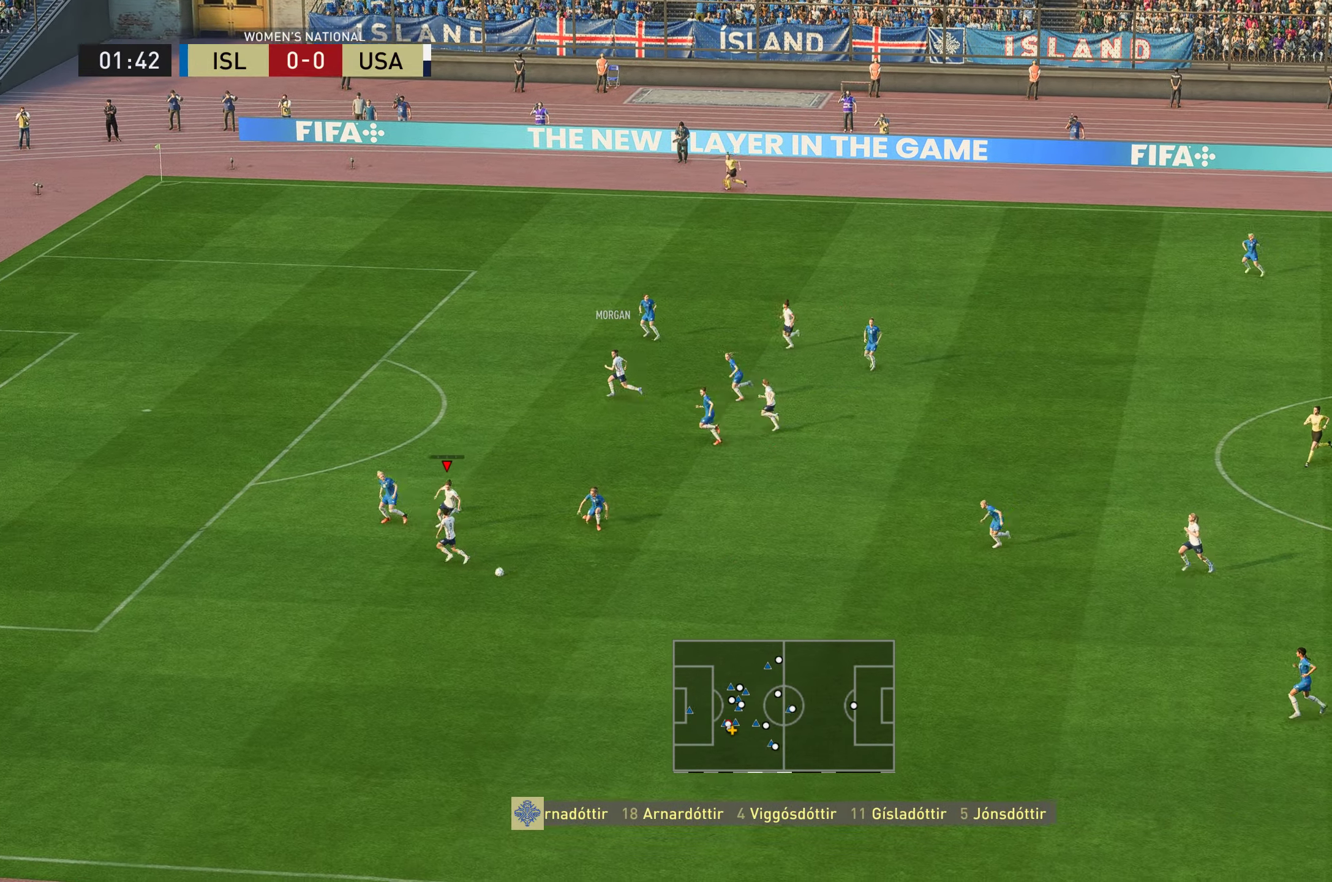
{"buttons": [], "left_stick": "left", "right_stick": "center", "events": [[133, "left_stick", "center"], [183, "left_stick", "up-left"], [350, "left_stick", "left"]]}
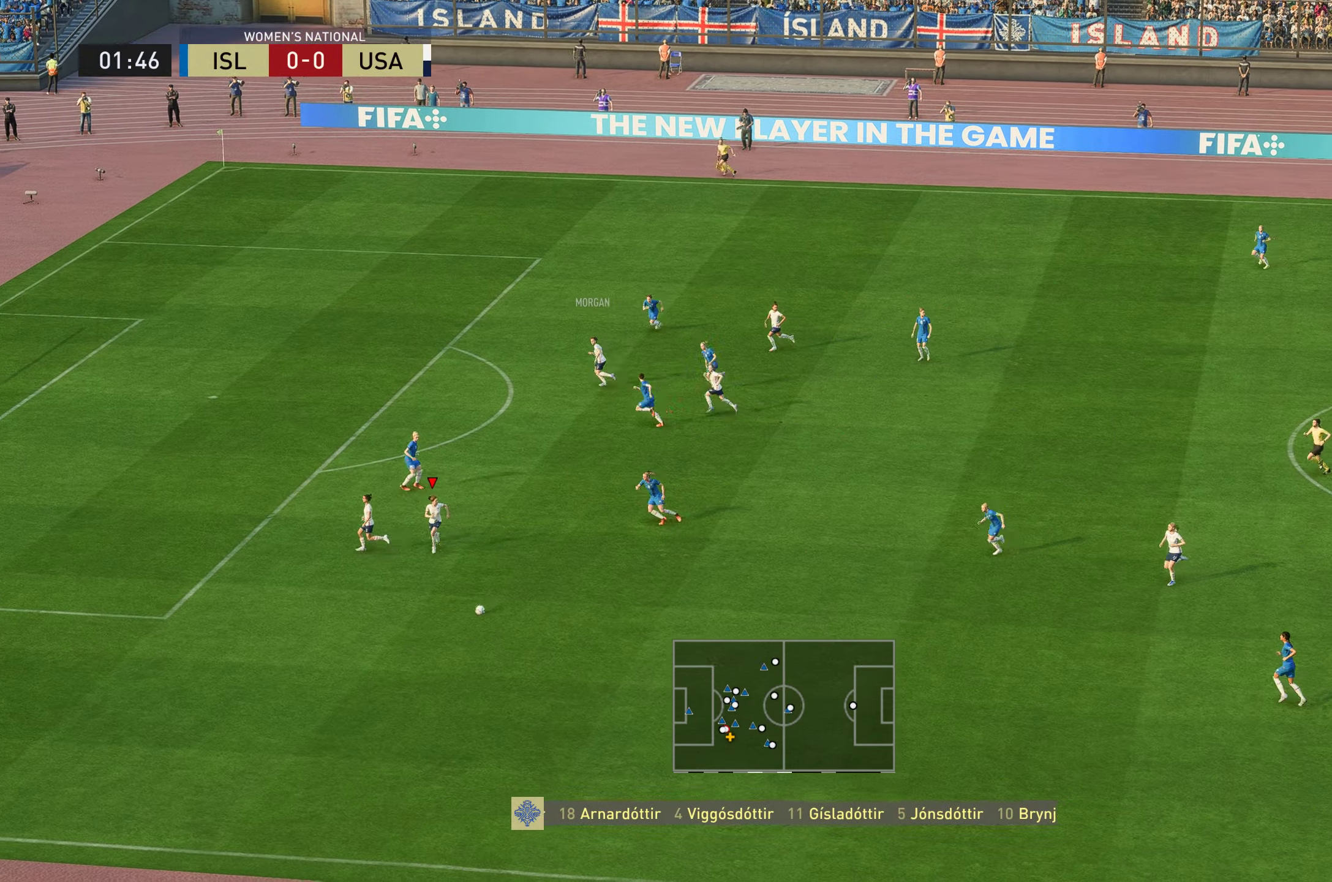
{"buttons": ["R2"], "left_stick": "left", "right_stick": "center", "events": [[34, "R2", "down"]]}
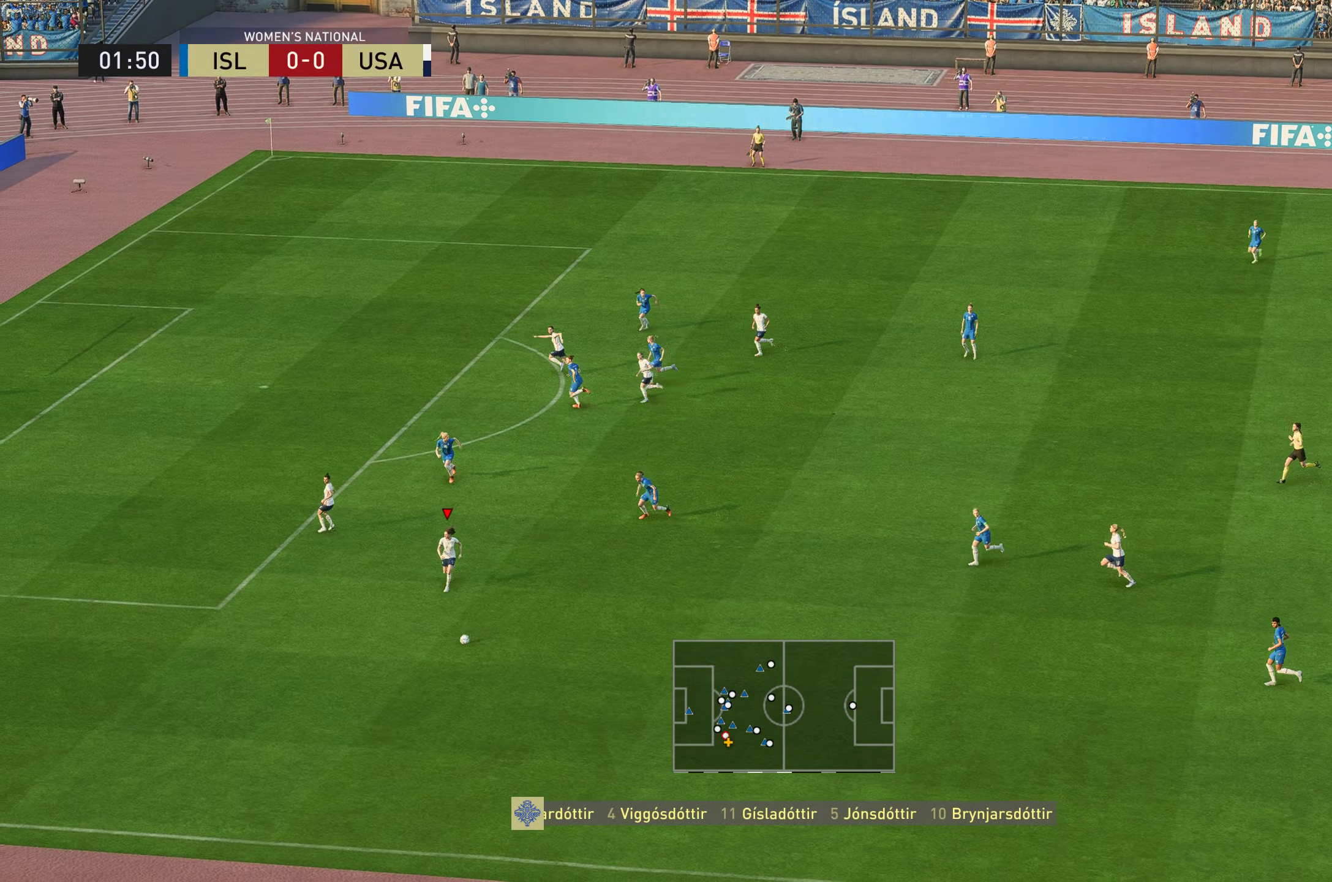
{"buttons": [], "left_stick": "left", "right_stick": "center", "events": [[134, "R2", "up"]]}